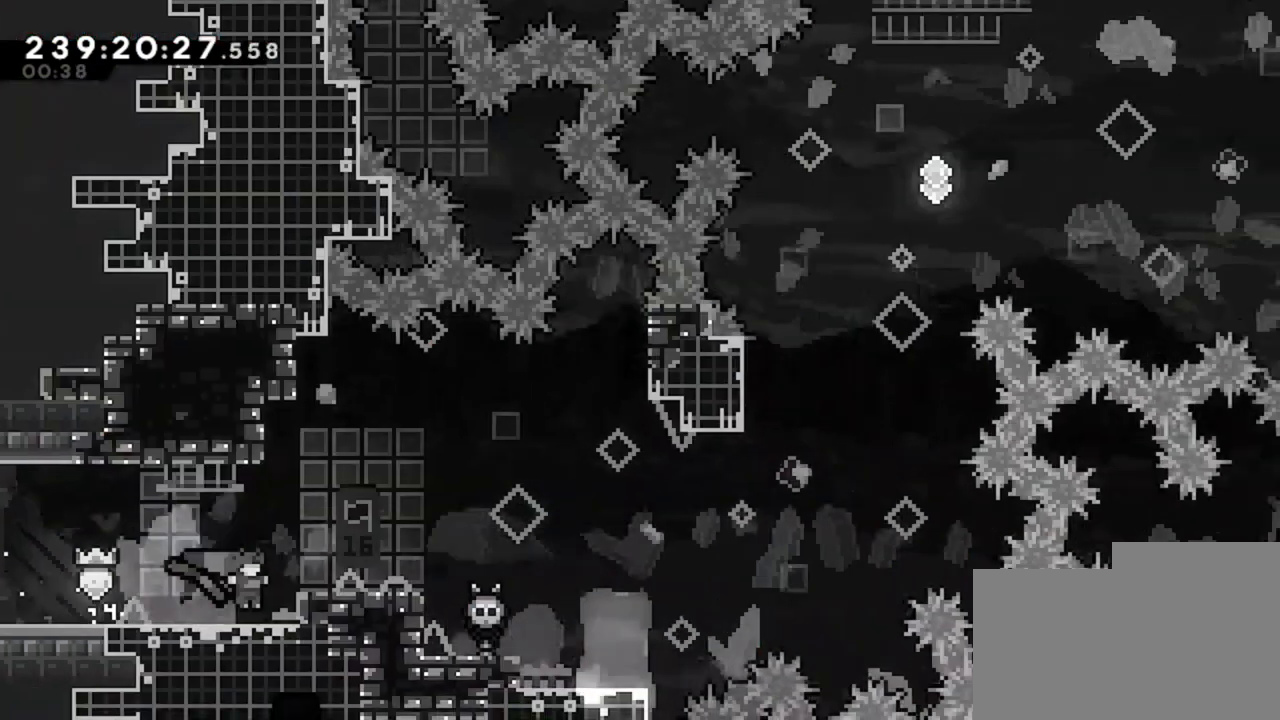
Gameplay with keyboard; each line is a JSON object with the keys held at the frame after it. "events" lists presses ("down") and releases ("up") of "d", "q", "s" and "z" between this image and that frame as [ms after this image, input, new state], when the widget could be followed in between. No other keys are recorded. Mouse input is not recorded.
{"keys": ["d"], "events": []}
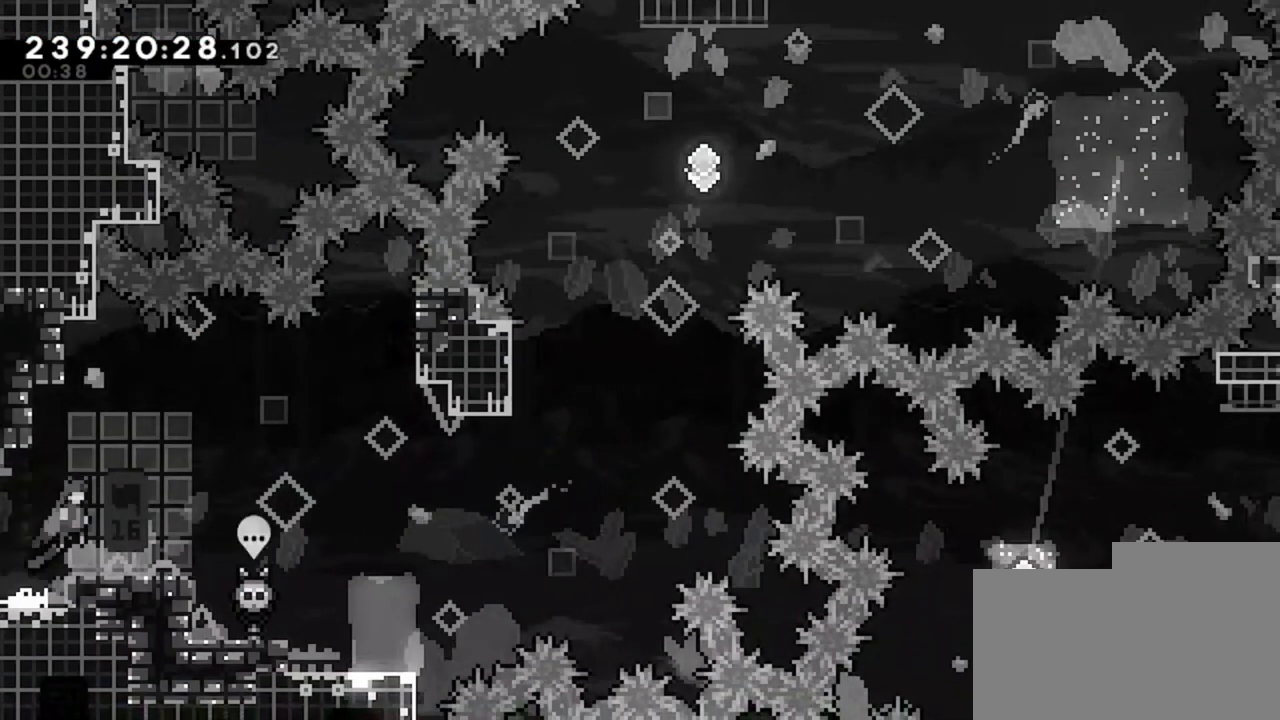
{"keys": ["d"], "events": []}
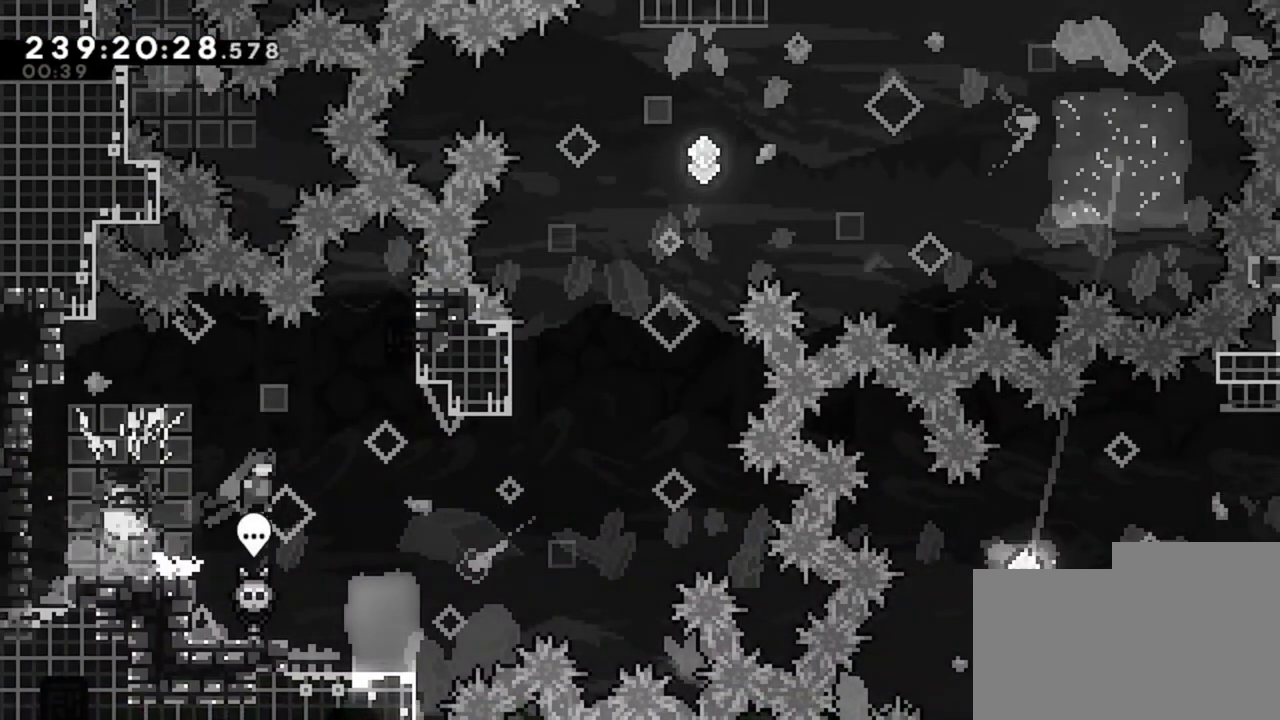
{"keys": ["d"], "events": []}
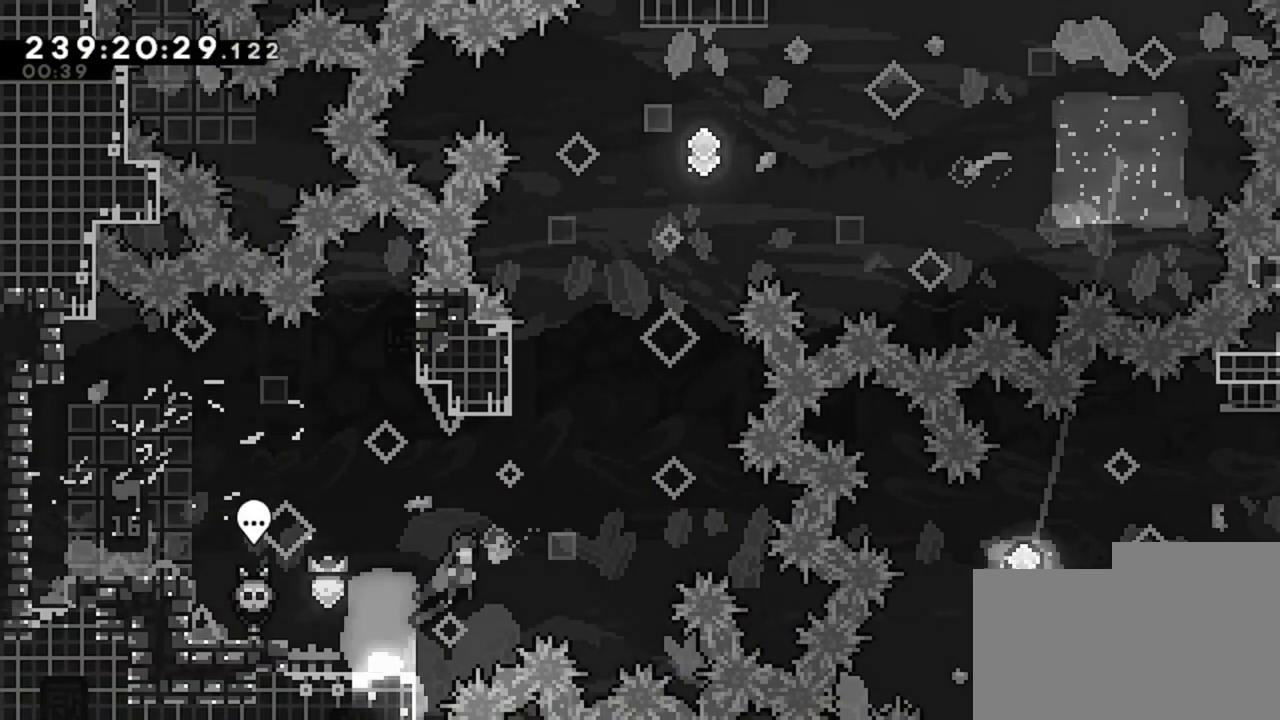
{"keys": ["z"], "events": [[240, "d", "up"], [240, "z", "down"]]}
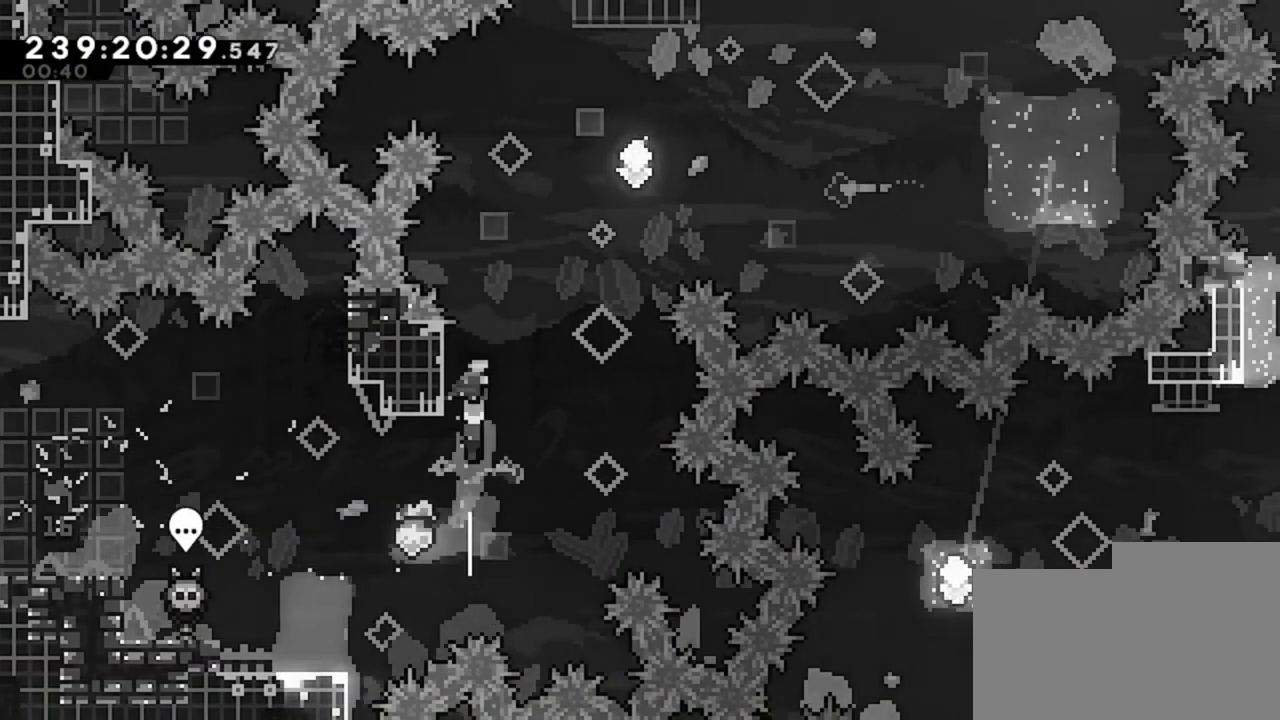
{"keys": ["d"], "events": [[120, "d", "down"], [120, "z", "up"]]}
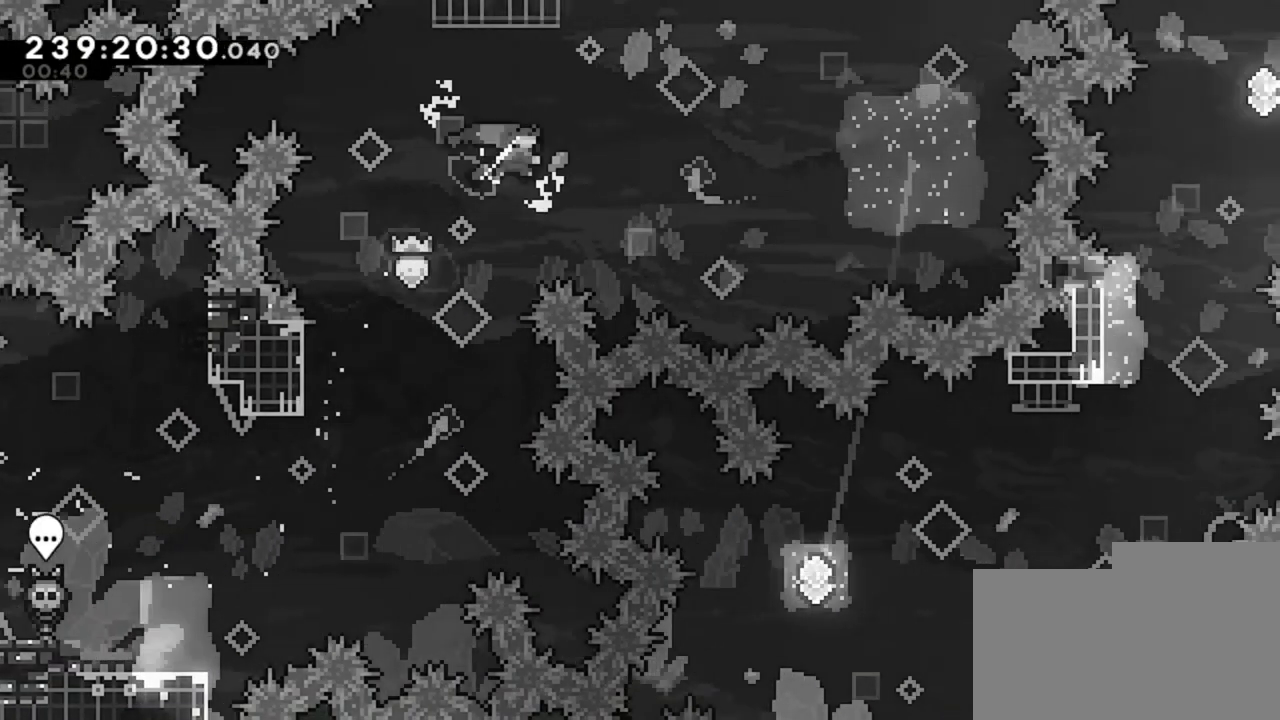
{"keys": ["d"], "events": []}
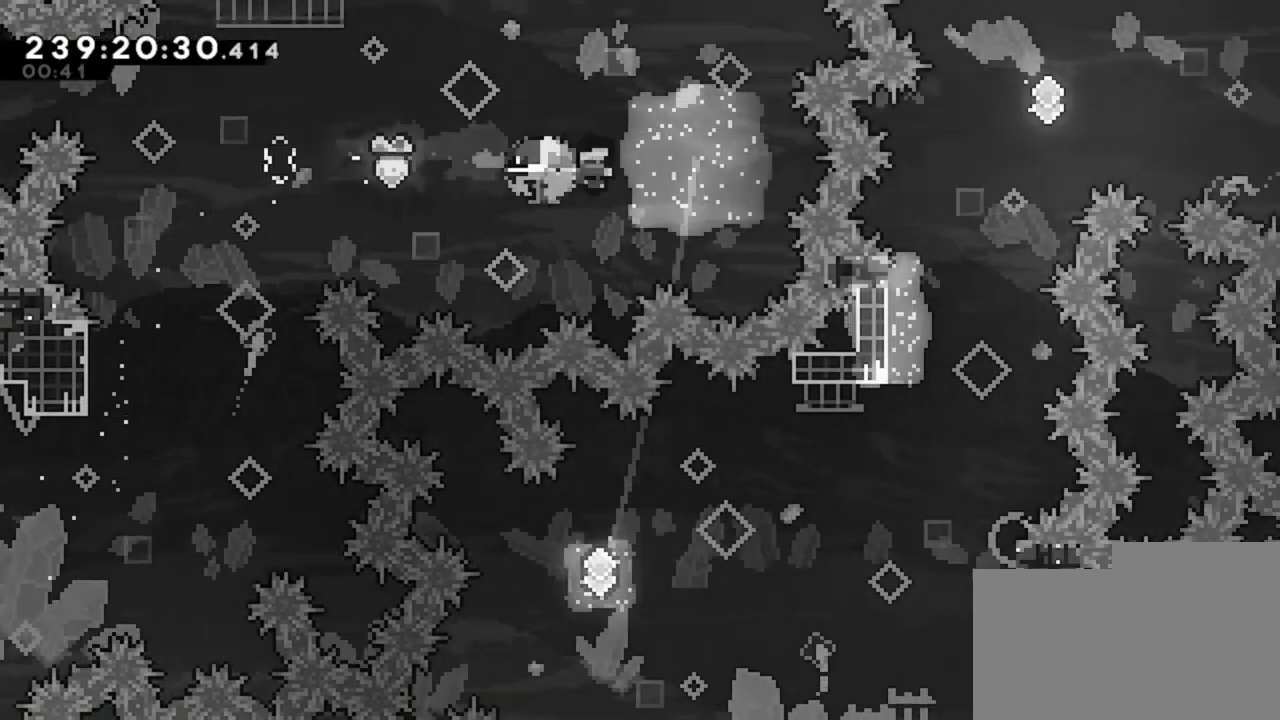
{"keys": ["d", "z"], "events": [[480, "z", "down"]]}
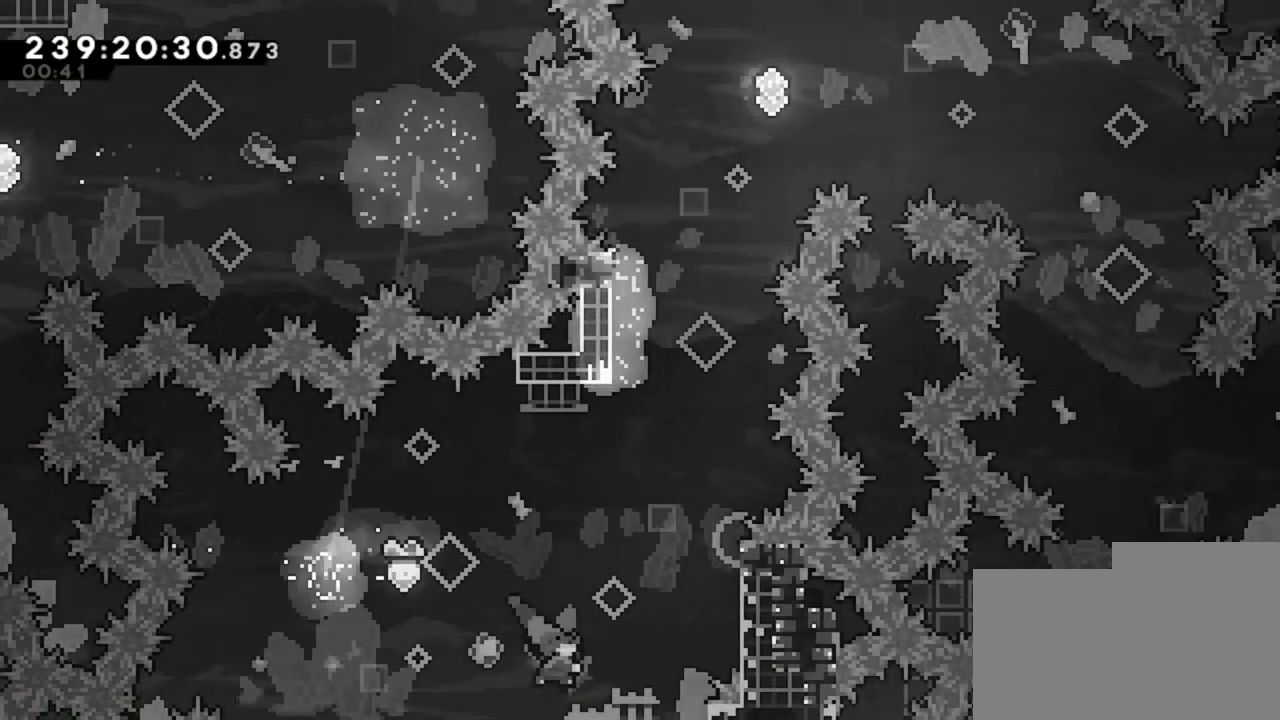
{"keys": ["q"], "events": [[160, "z", "up"], [360, "q", "down"], [400, "d", "up"]]}
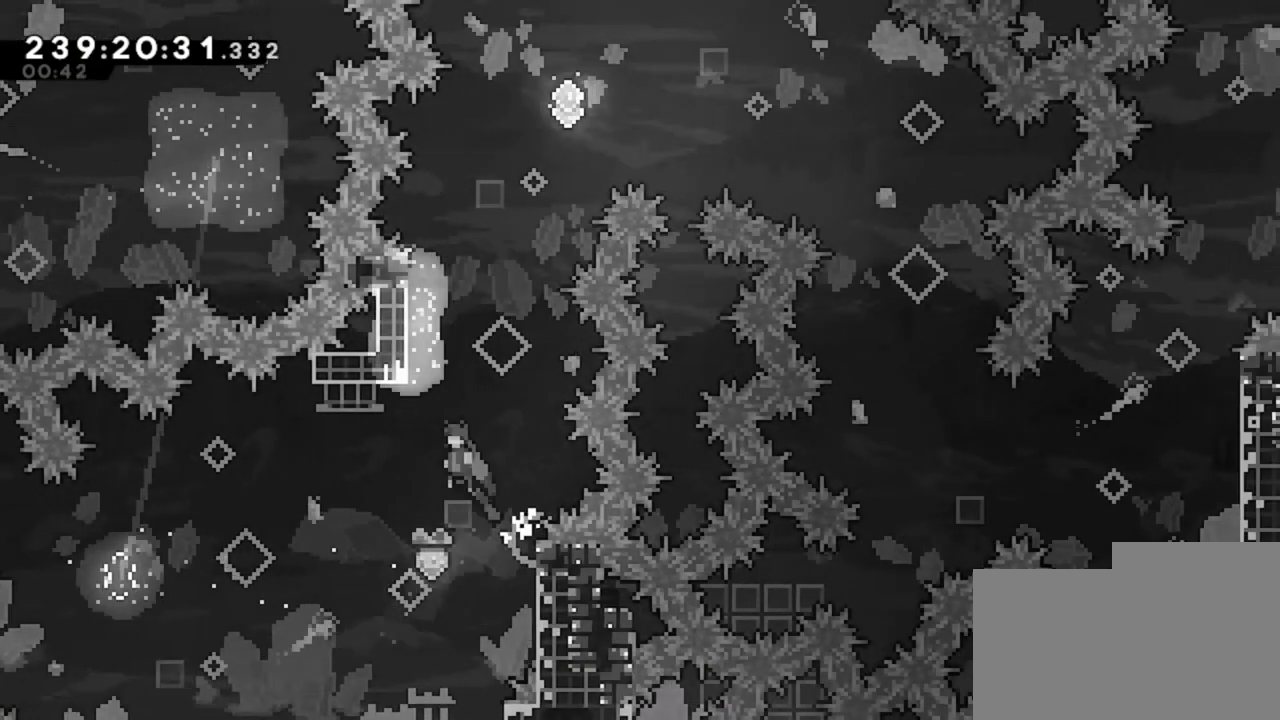
{"keys": ["d"], "events": [[80, "z", "down"], [120, "q", "up"], [480, "d", "down"], [480, "z", "up"]]}
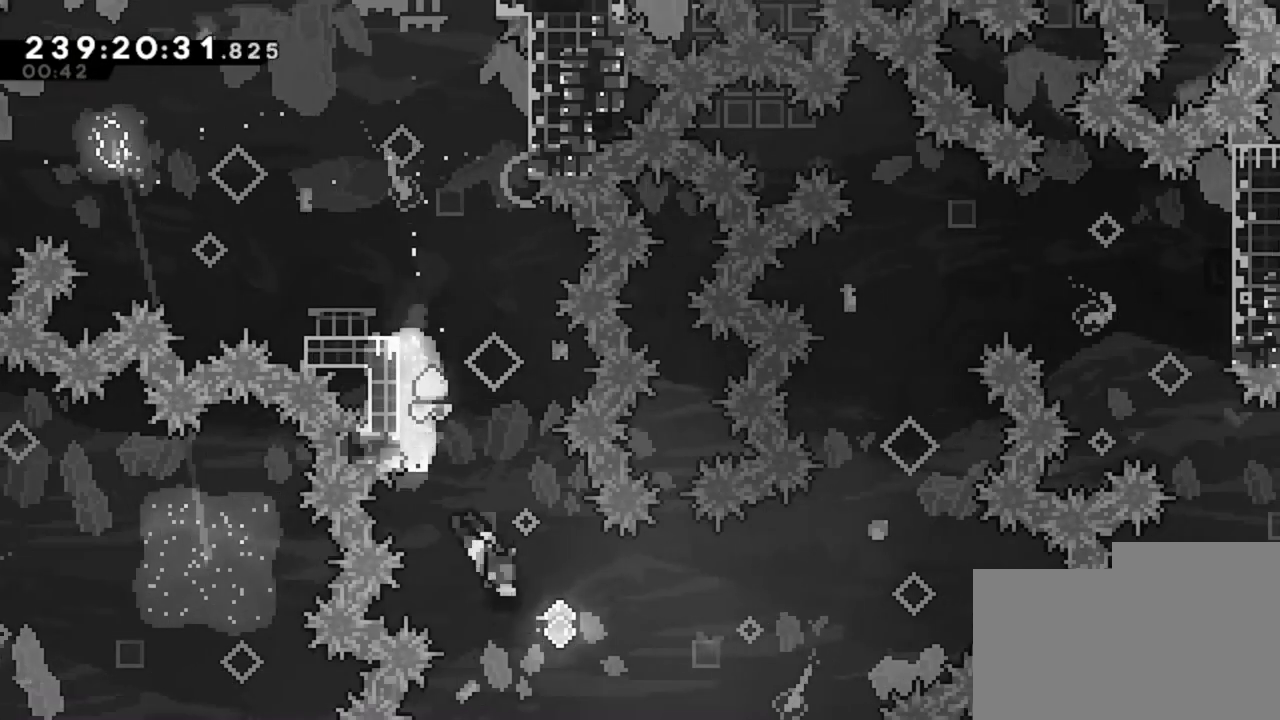
{"keys": ["d"], "events": []}
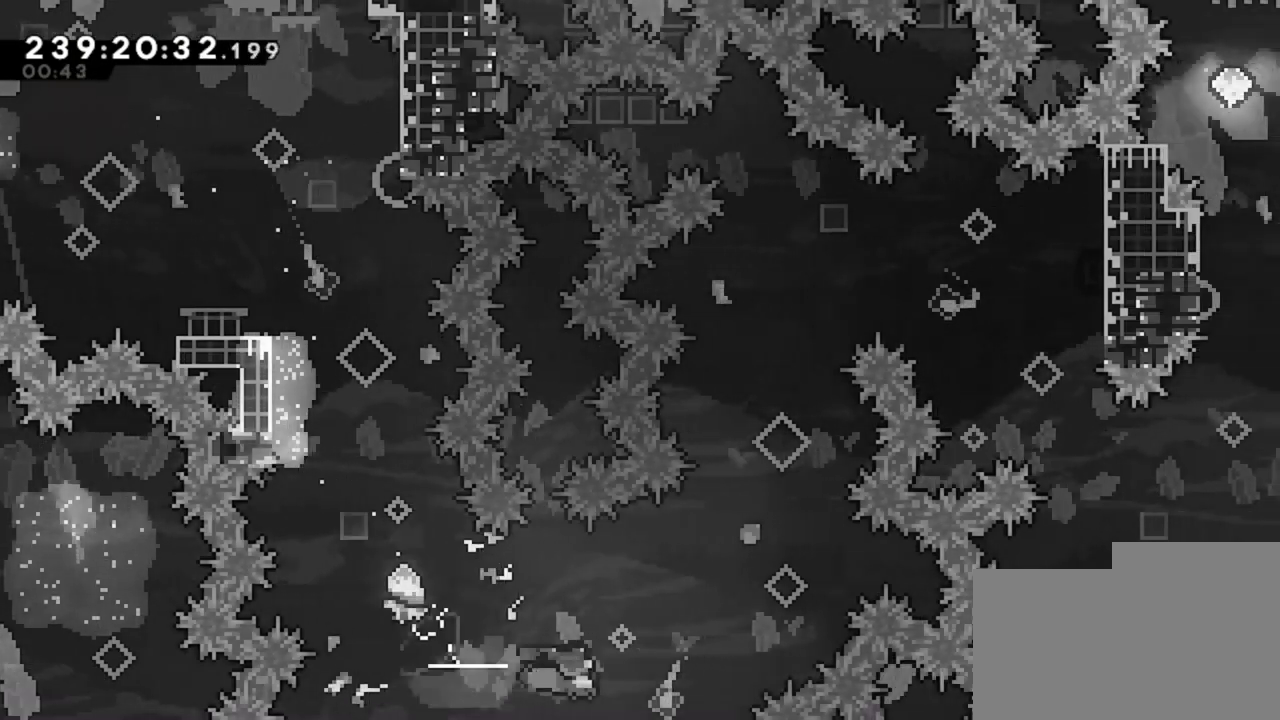
{"keys": [], "events": [[400, "d", "up"]]}
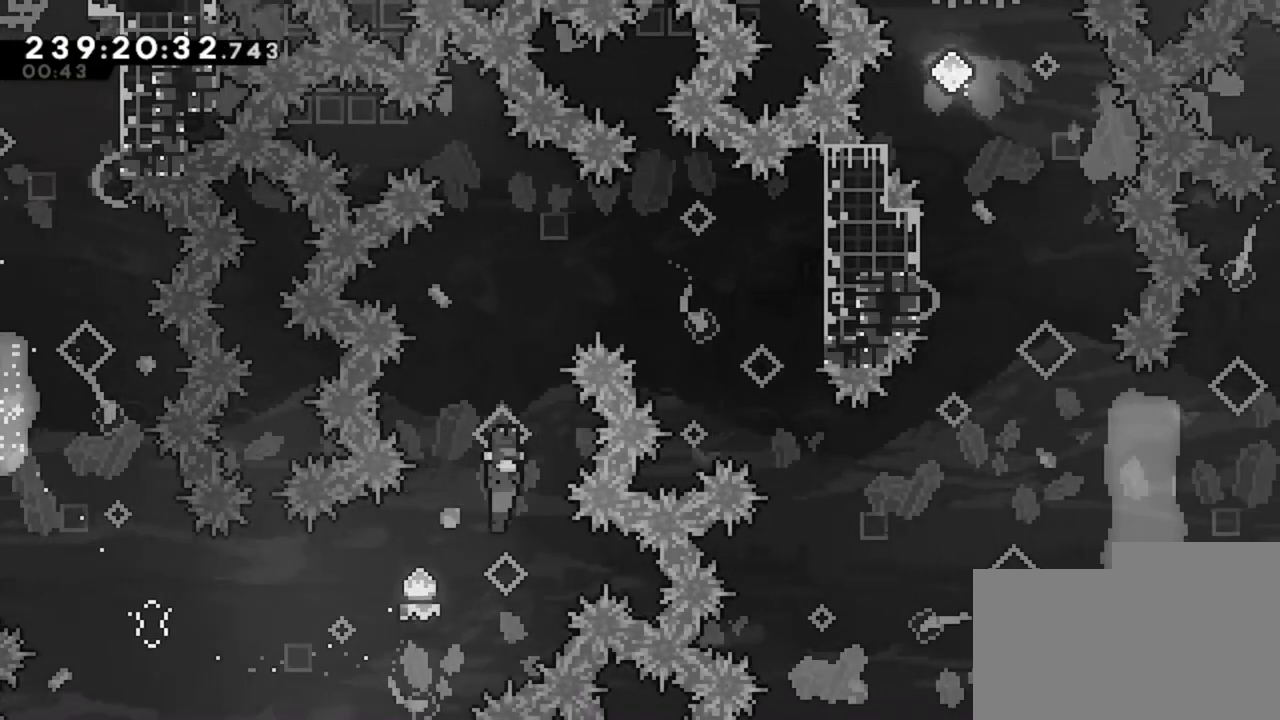
{"keys": ["d"], "events": [[160, "d", "down"]]}
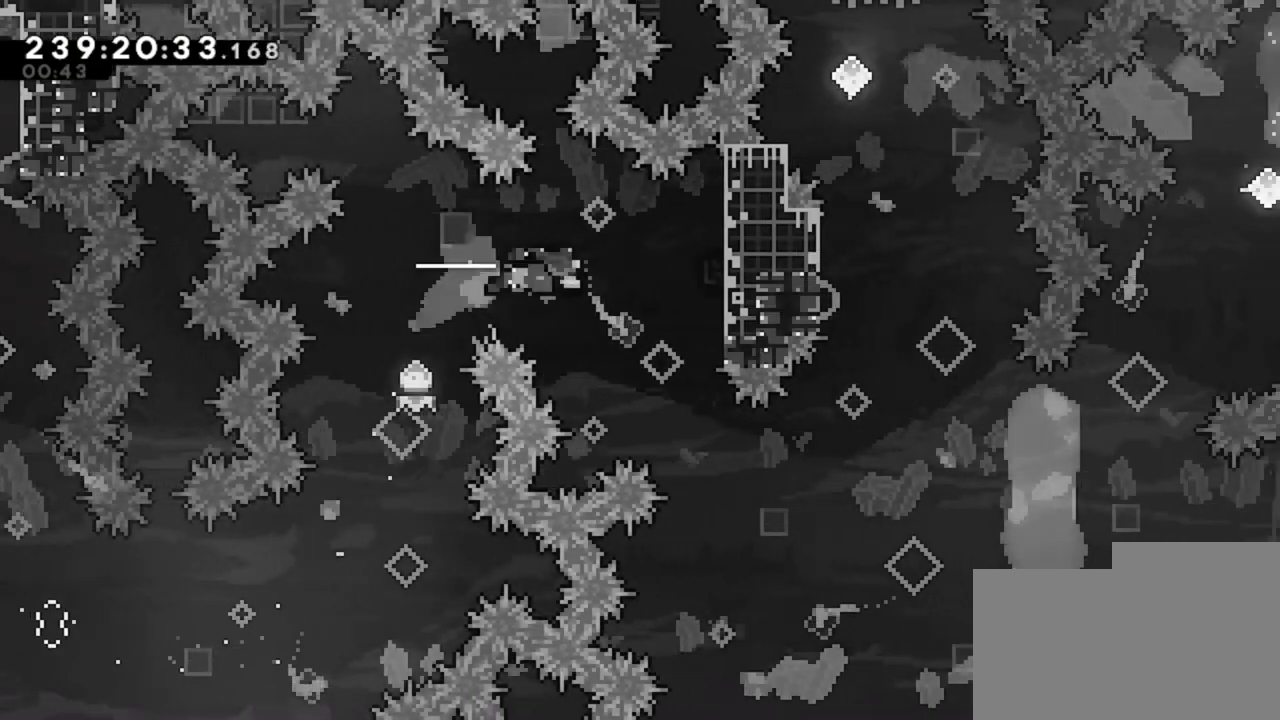
{"keys": ["s"], "events": [[280, "s", "down"], [400, "d", "up"]]}
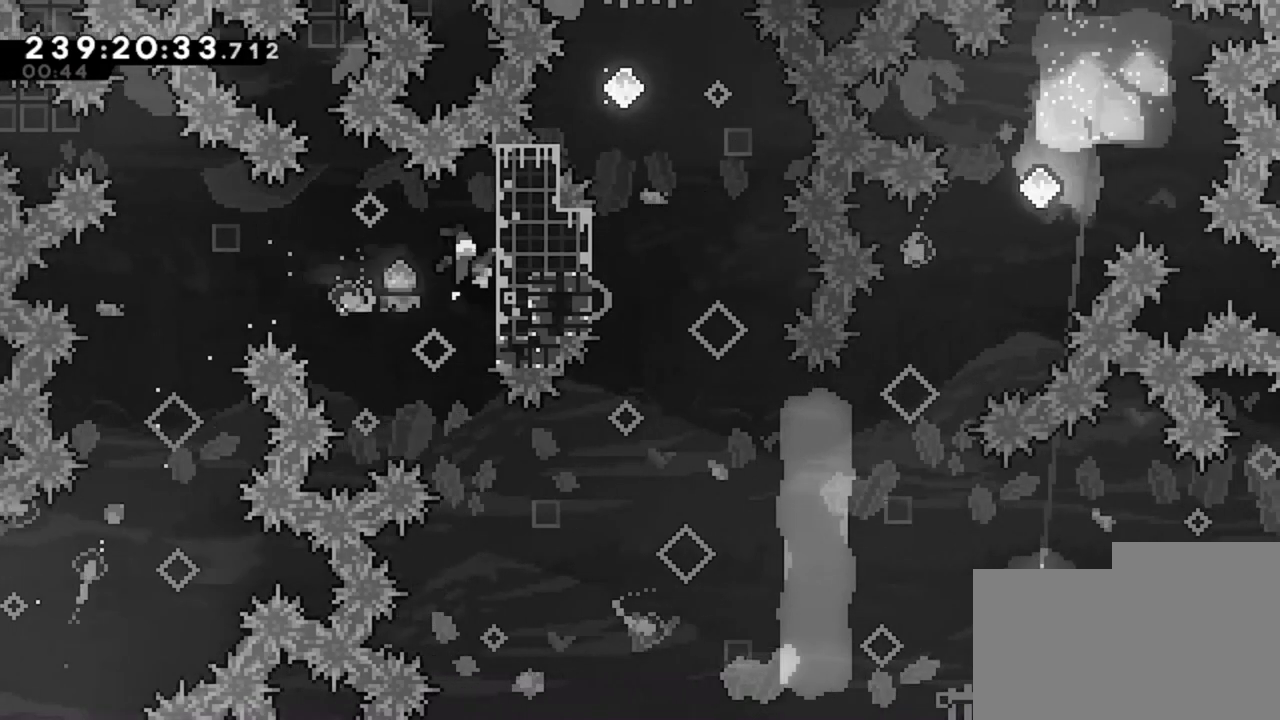
{"keys": ["s"], "events": []}
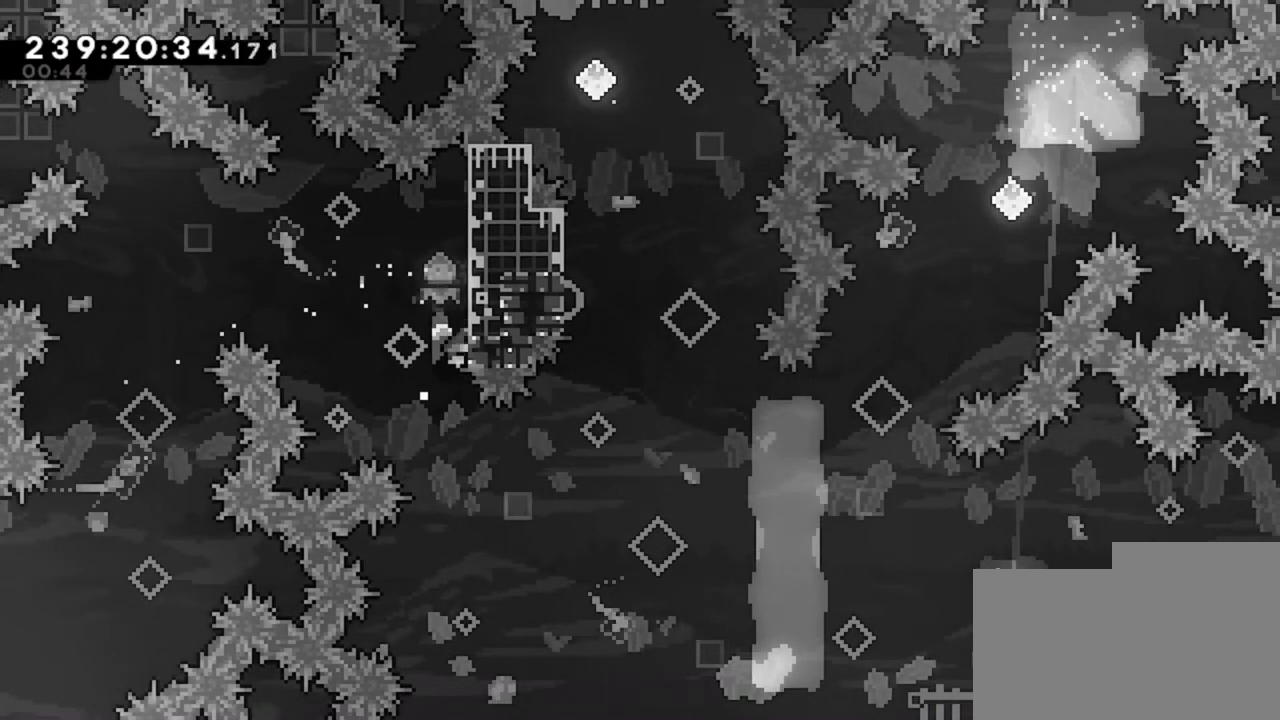
{"keys": ["d"], "events": [[80, "d", "down"], [120, "s", "up"]]}
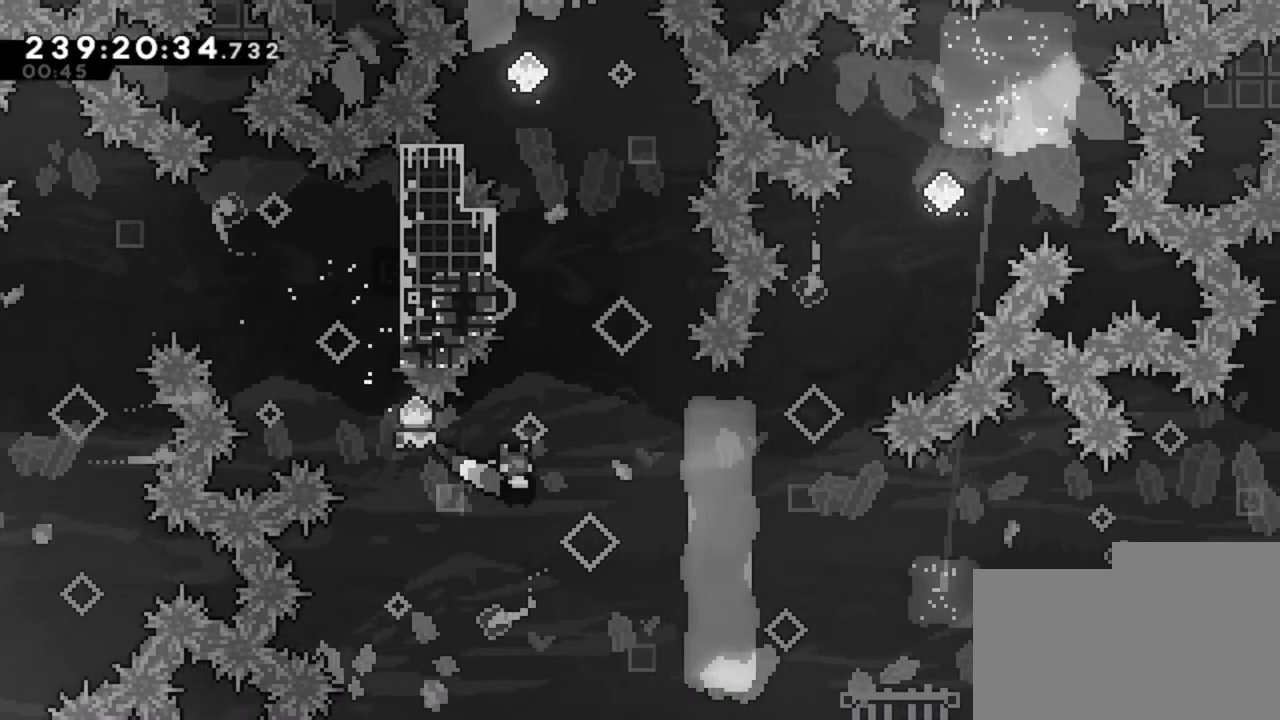
{"keys": ["q"], "events": [[80, "d", "up"], [80, "q", "down"]]}
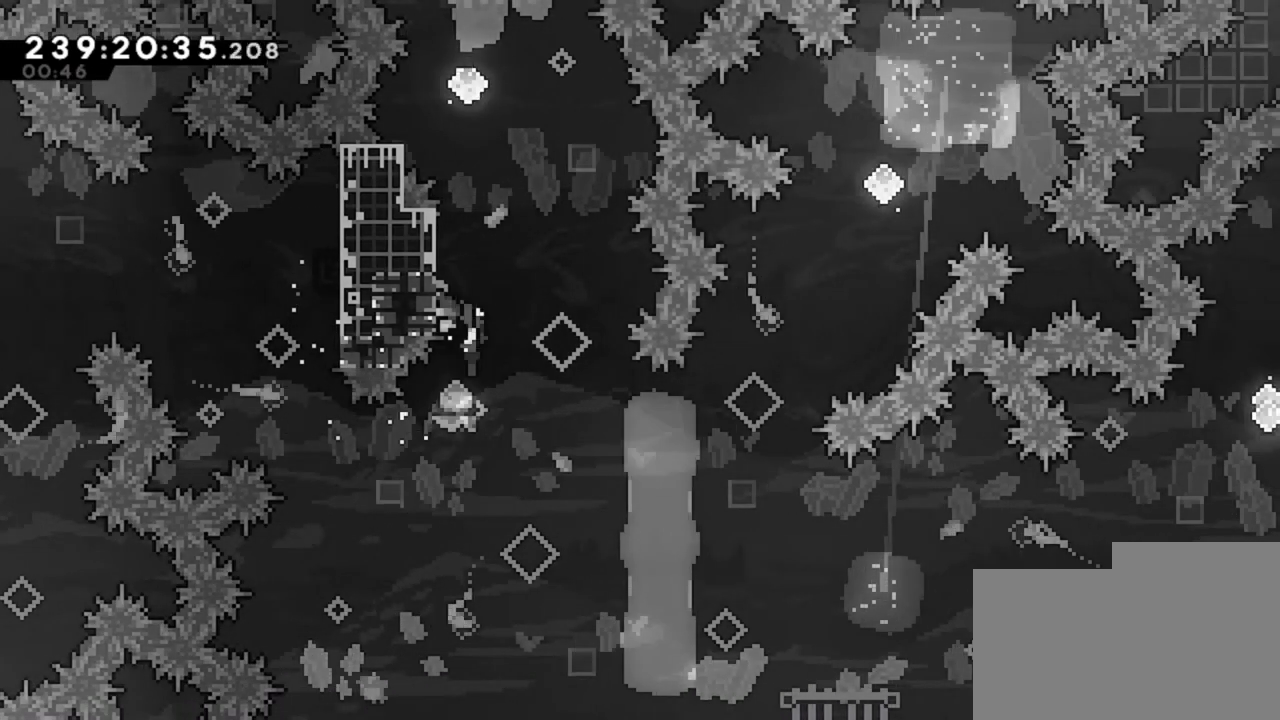
{"keys": ["s"], "events": [[80, "q", "up"], [520, "s", "down"]]}
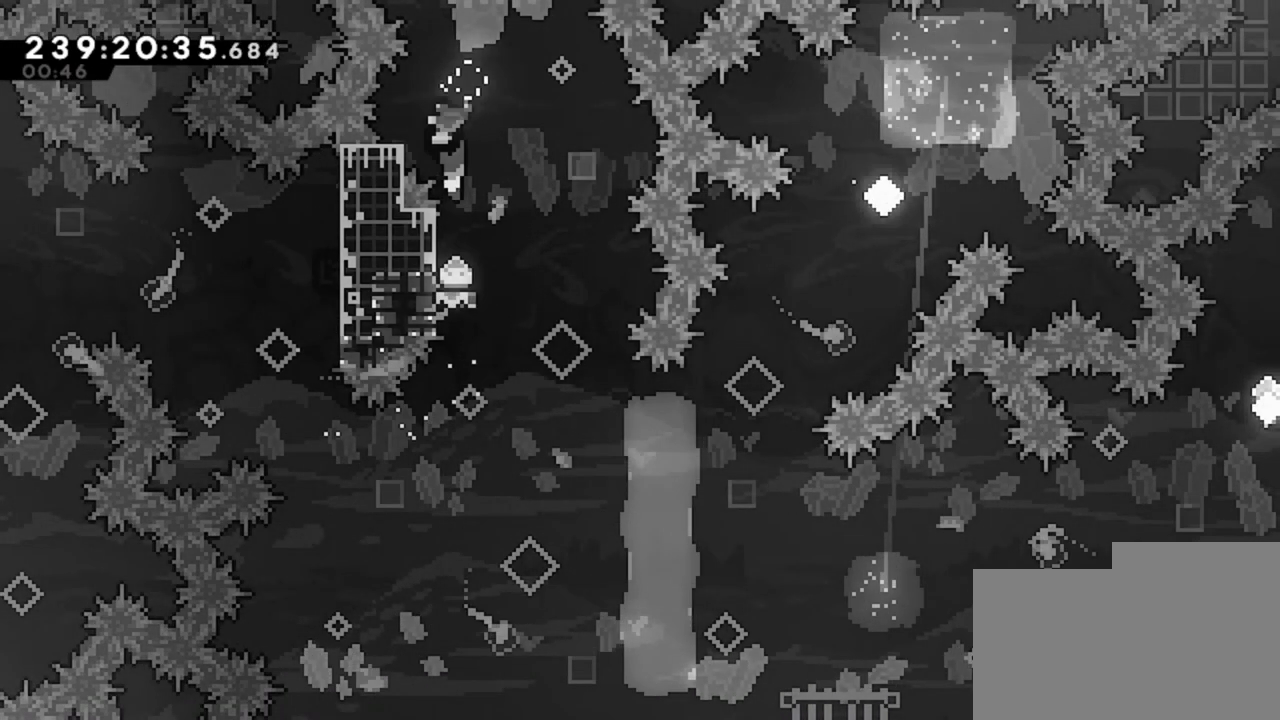
{"keys": ["d"], "events": [[240, "d", "down"], [360, "s", "up"]]}
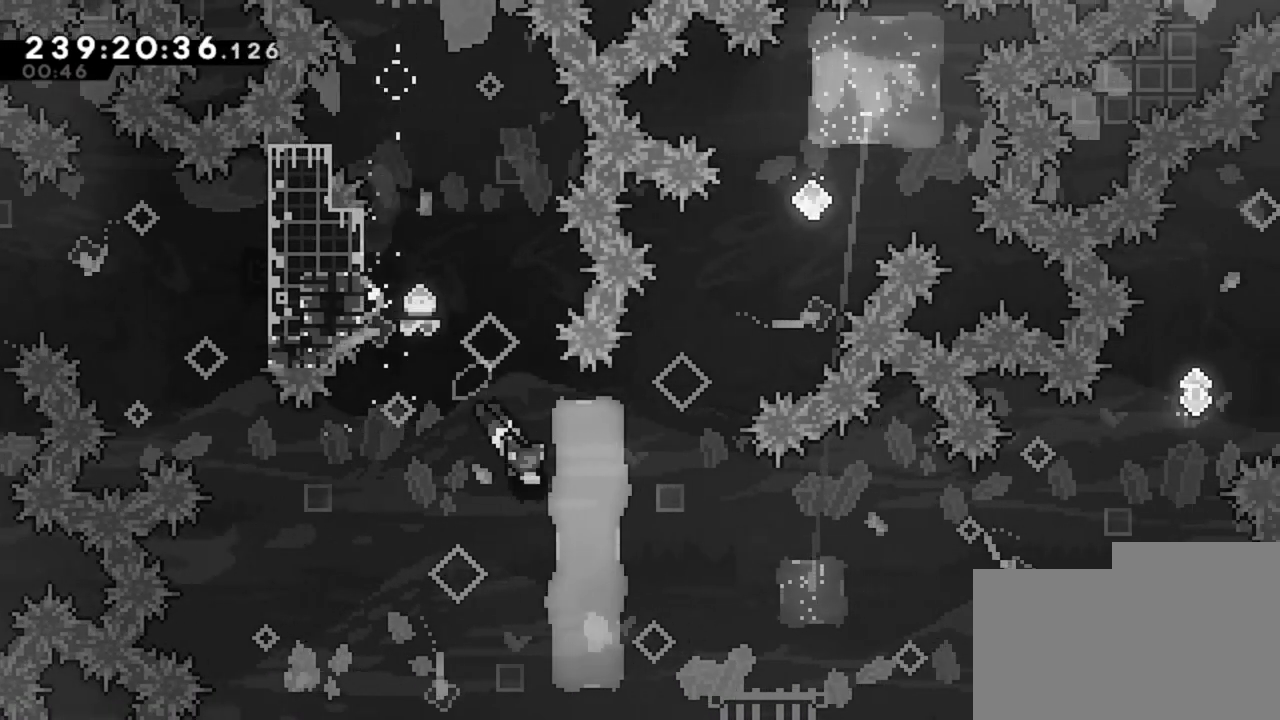
{"keys": ["d"], "events": []}
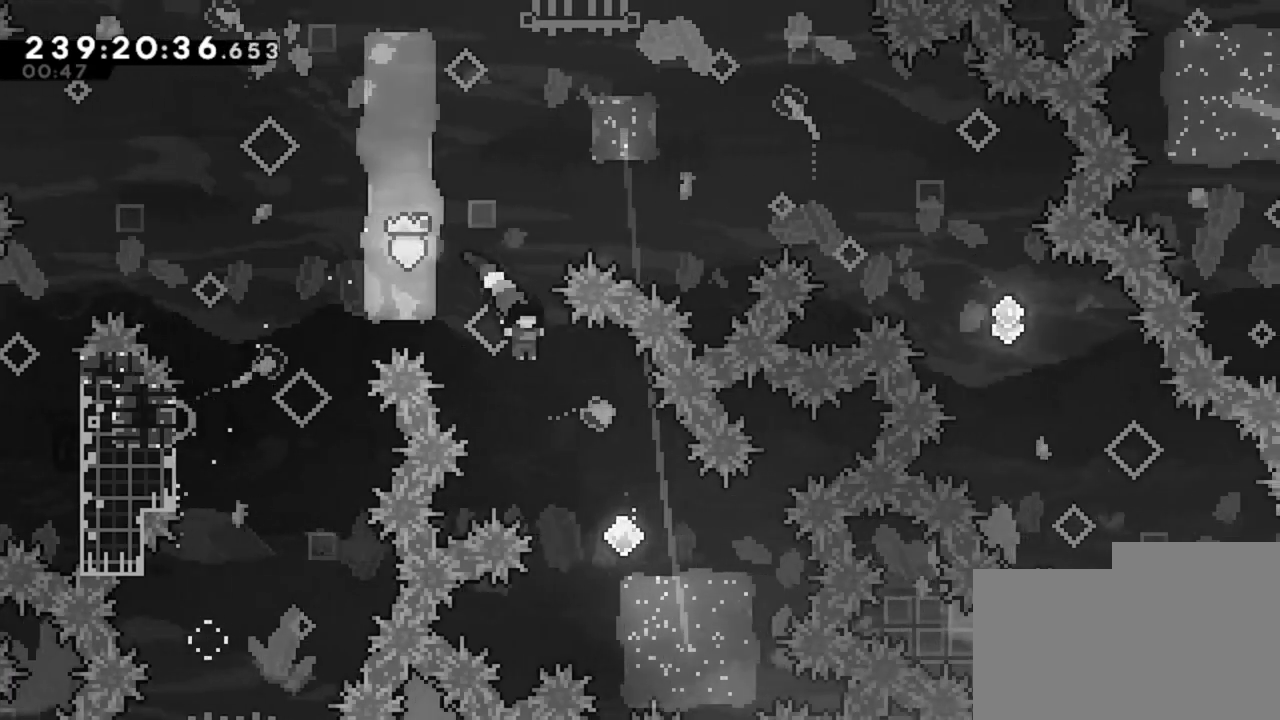
{"keys": ["d"], "events": []}
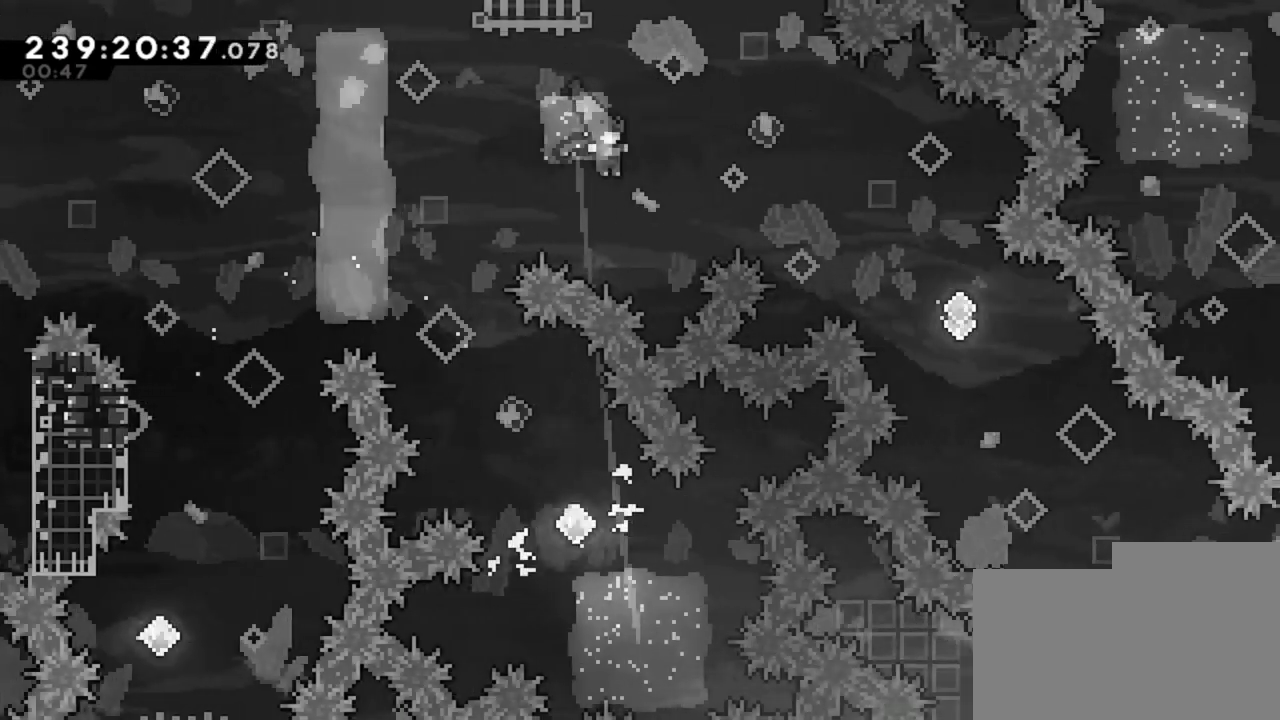
{"keys": ["d"], "events": []}
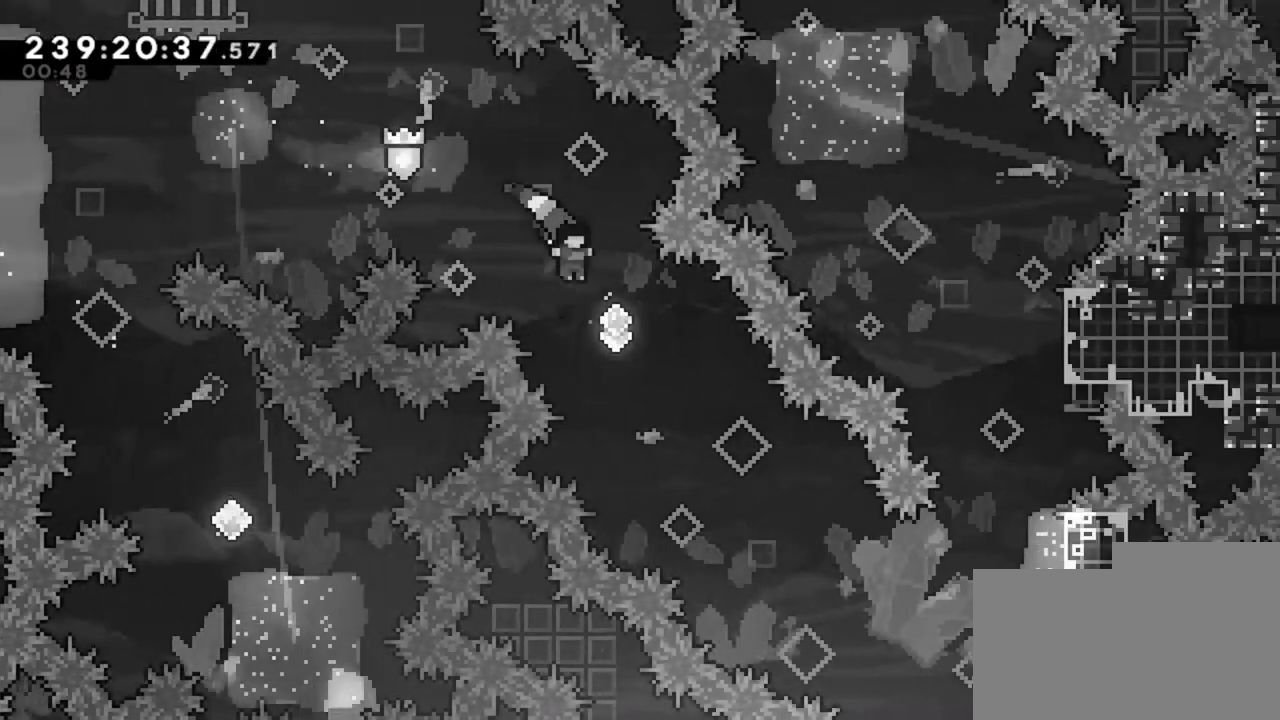
{"keys": ["d"], "events": []}
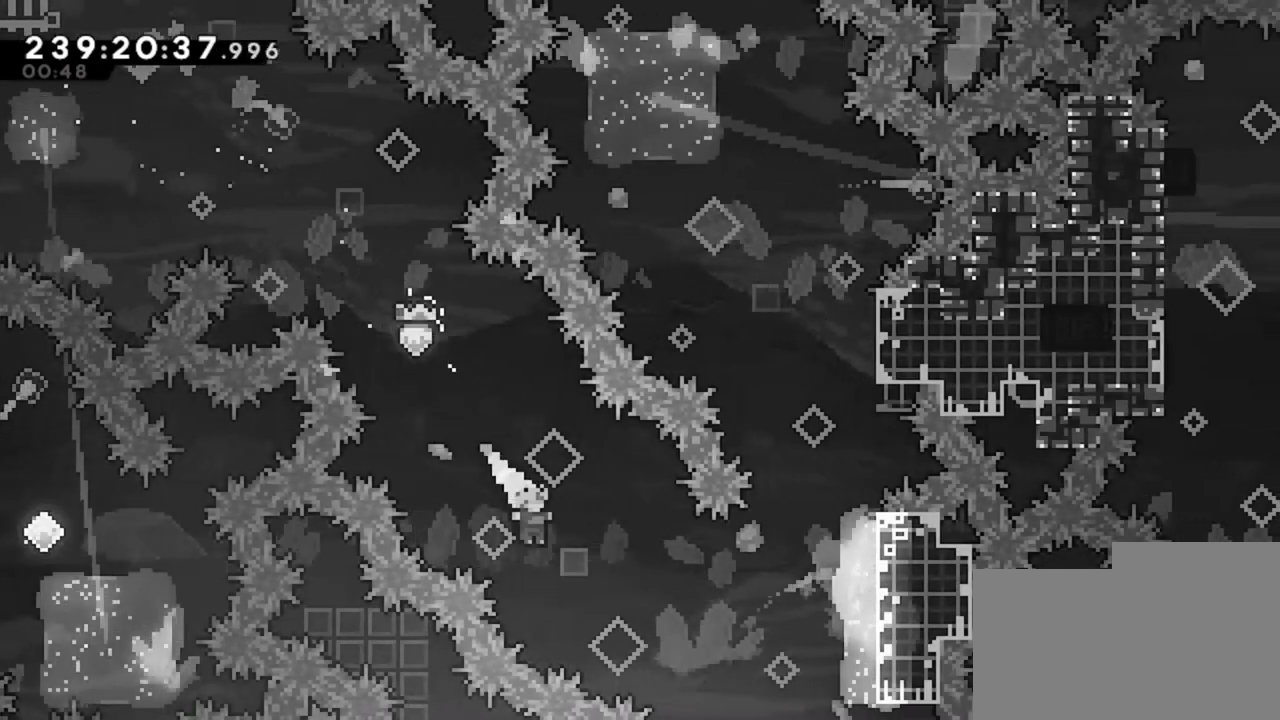
{"keys": ["d"], "events": []}
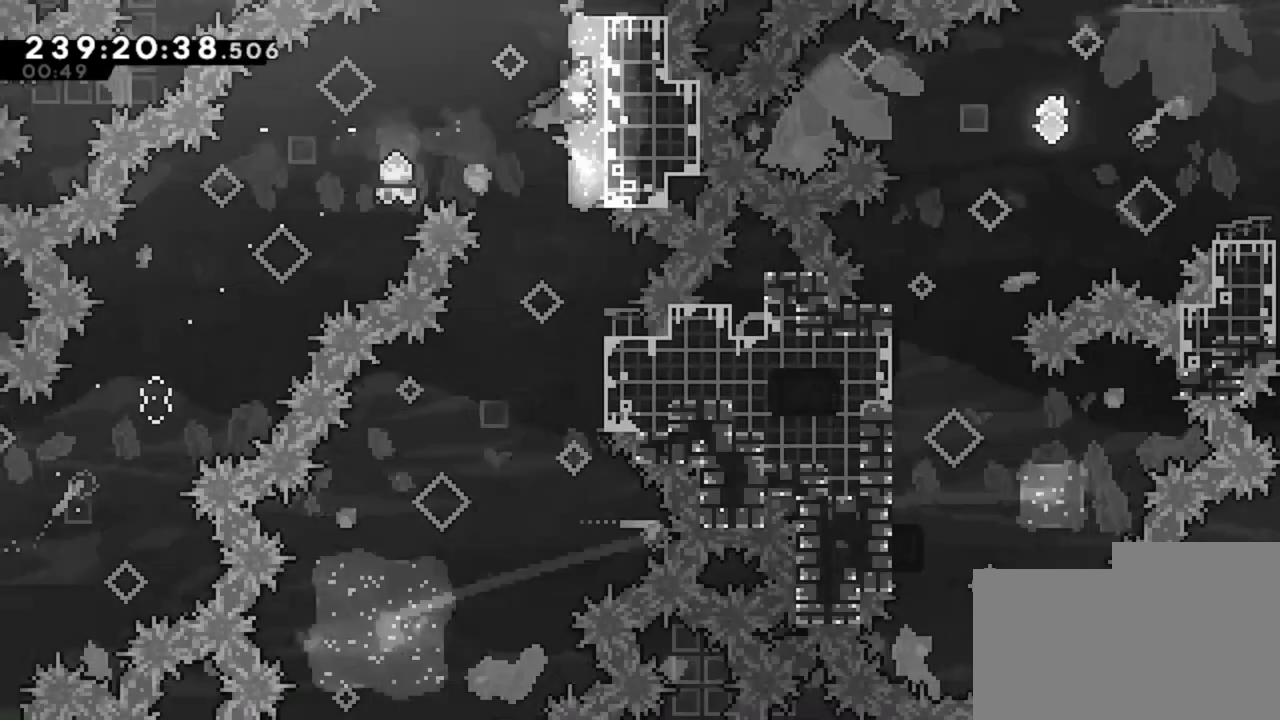
{"keys": ["s"], "events": [[120, "d", "up"], [120, "s", "down"]]}
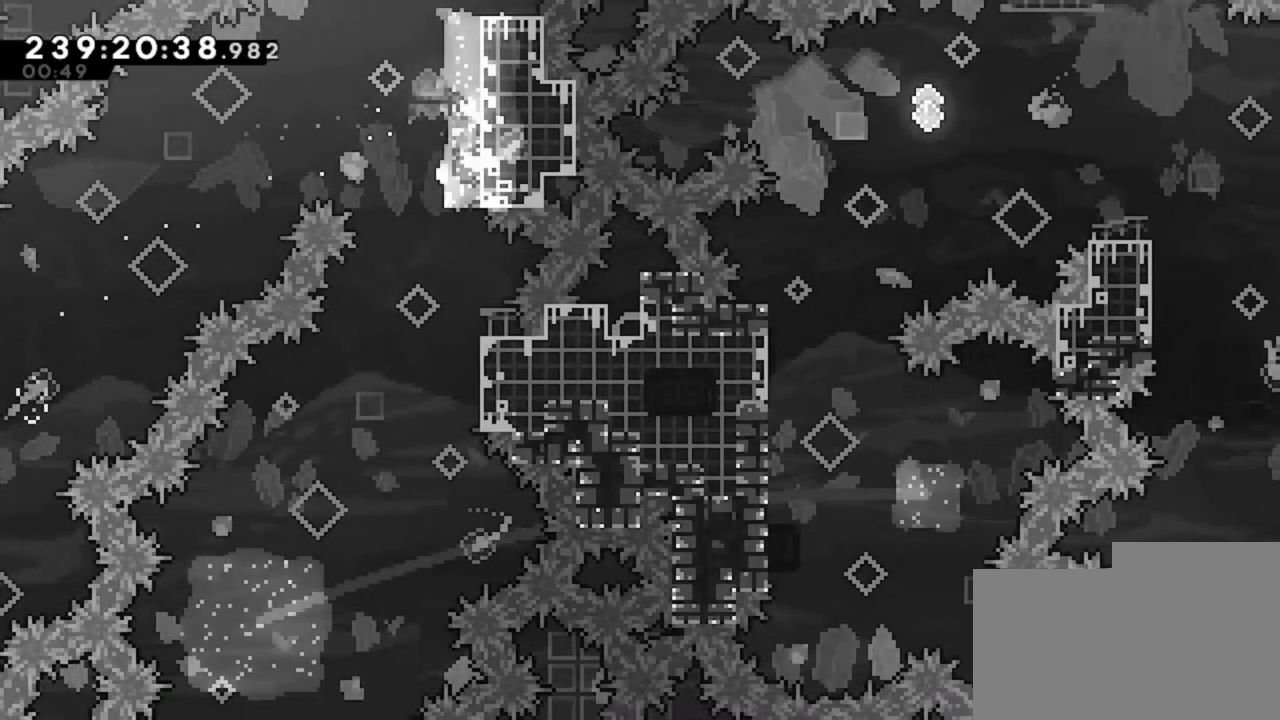
{"keys": ["s"], "events": []}
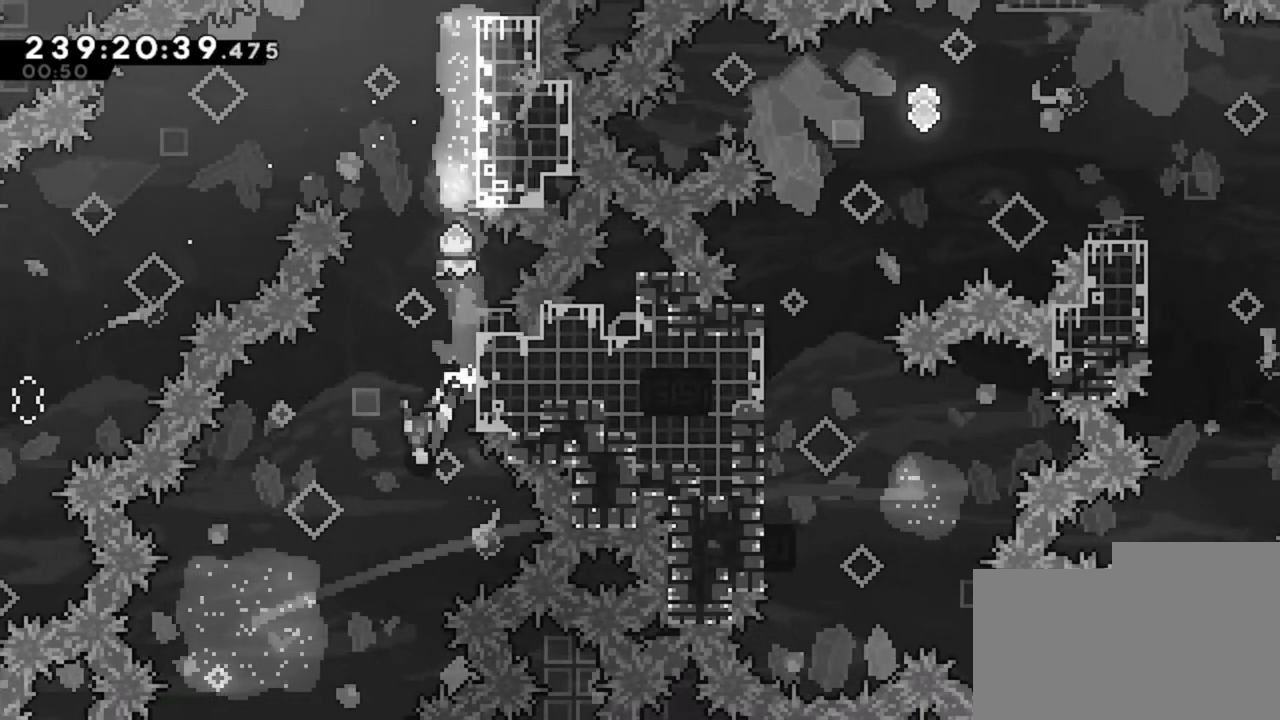
{"keys": ["q"], "events": [[40, "q", "down"], [120, "s", "up"]]}
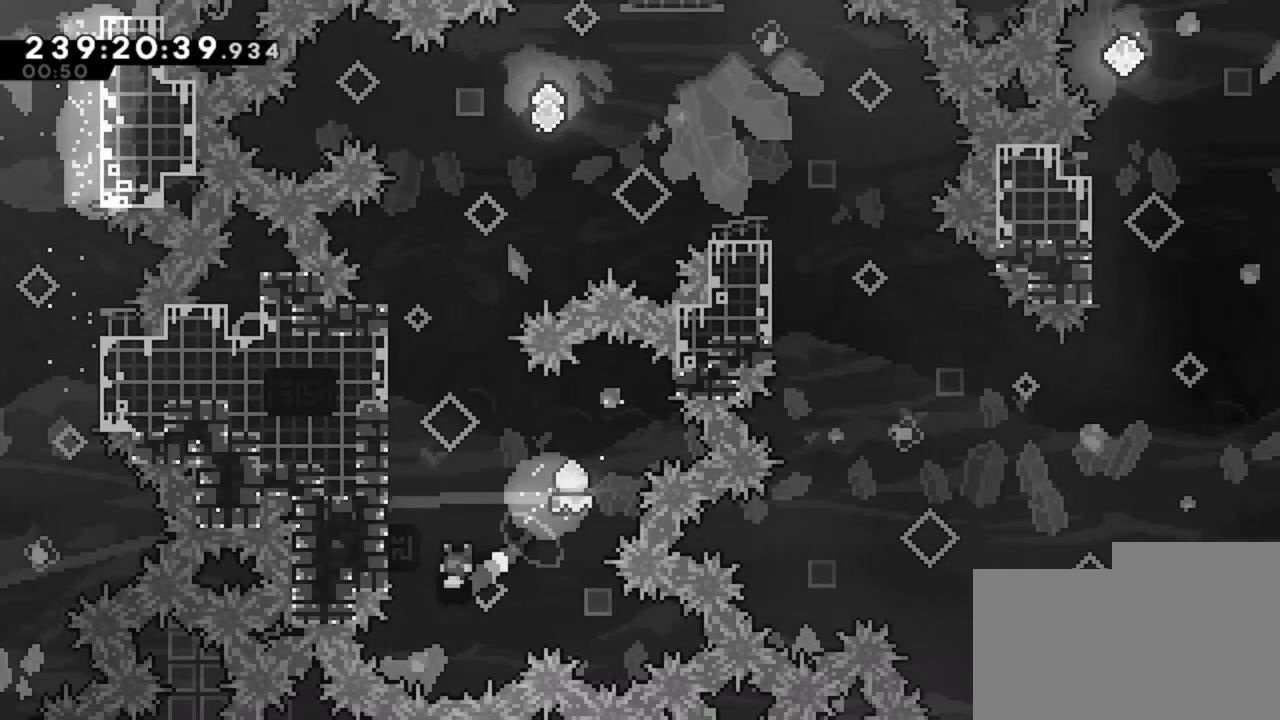
{"keys": ["z"], "events": [[280, "q", "up"], [280, "z", "down"]]}
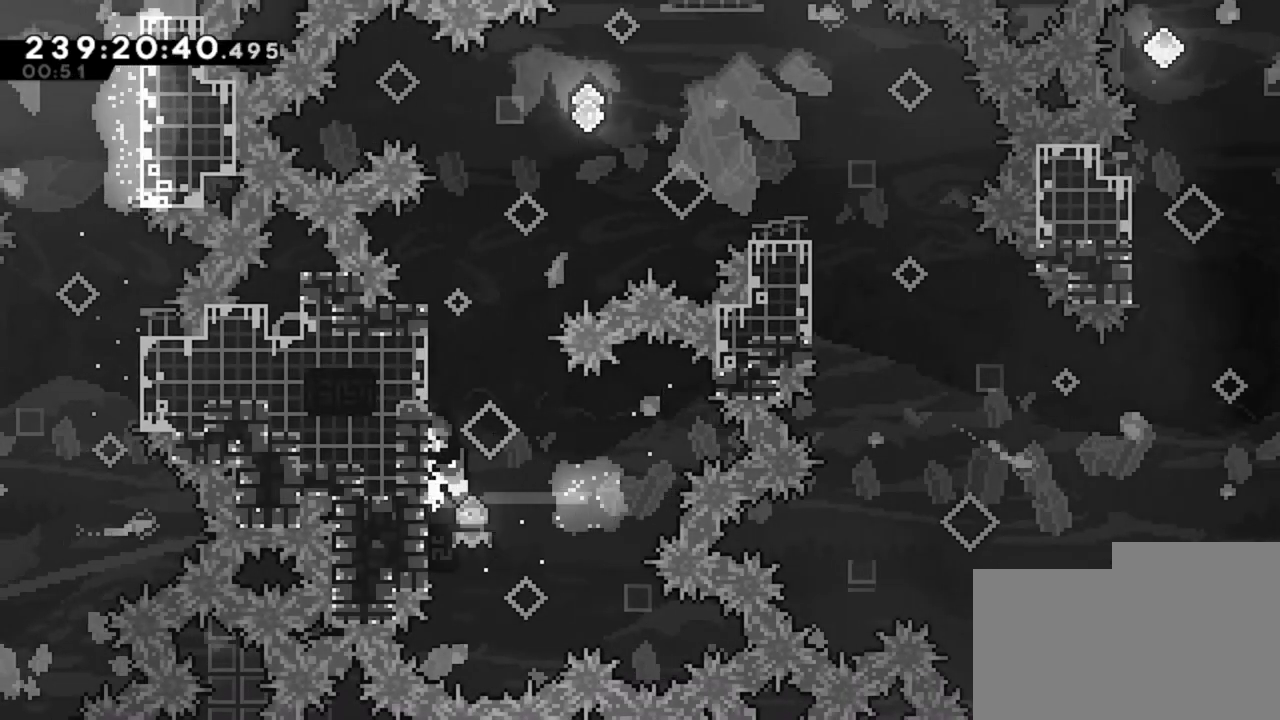
{"keys": [], "events": [[360, "z", "up"]]}
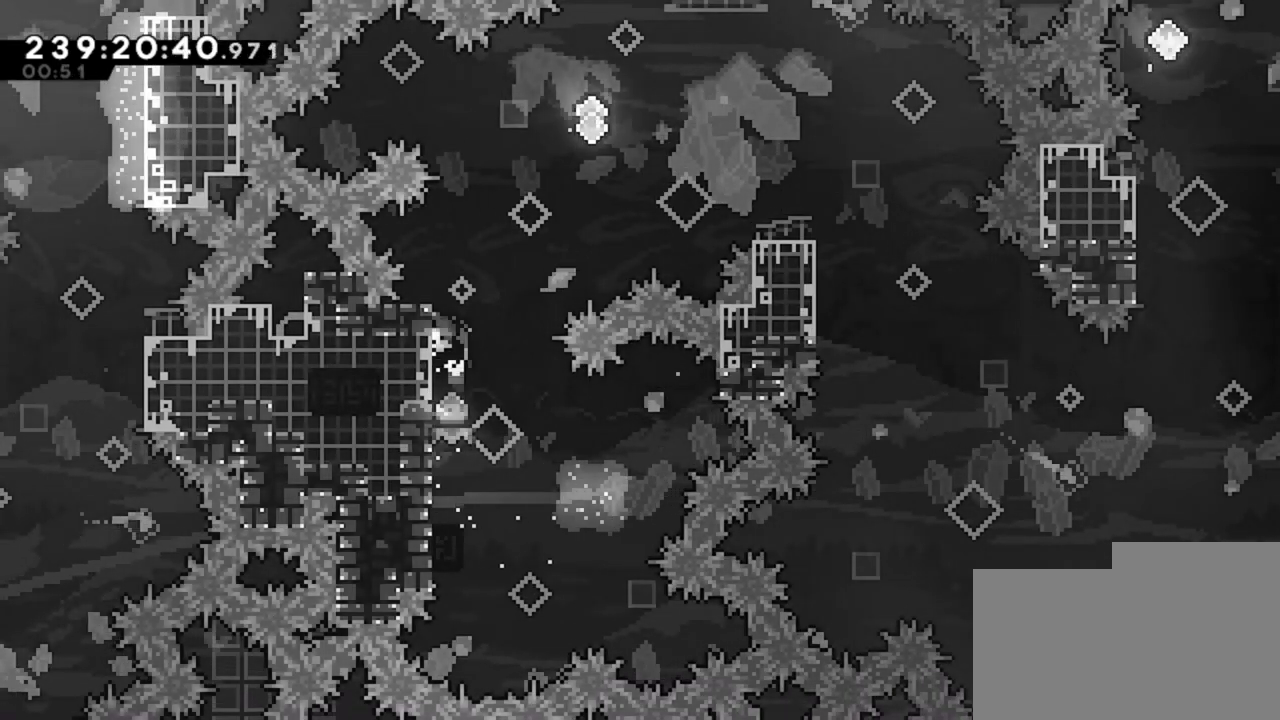
{"keys": [], "events": [[360, "z", "down"], [440, "z", "up"]]}
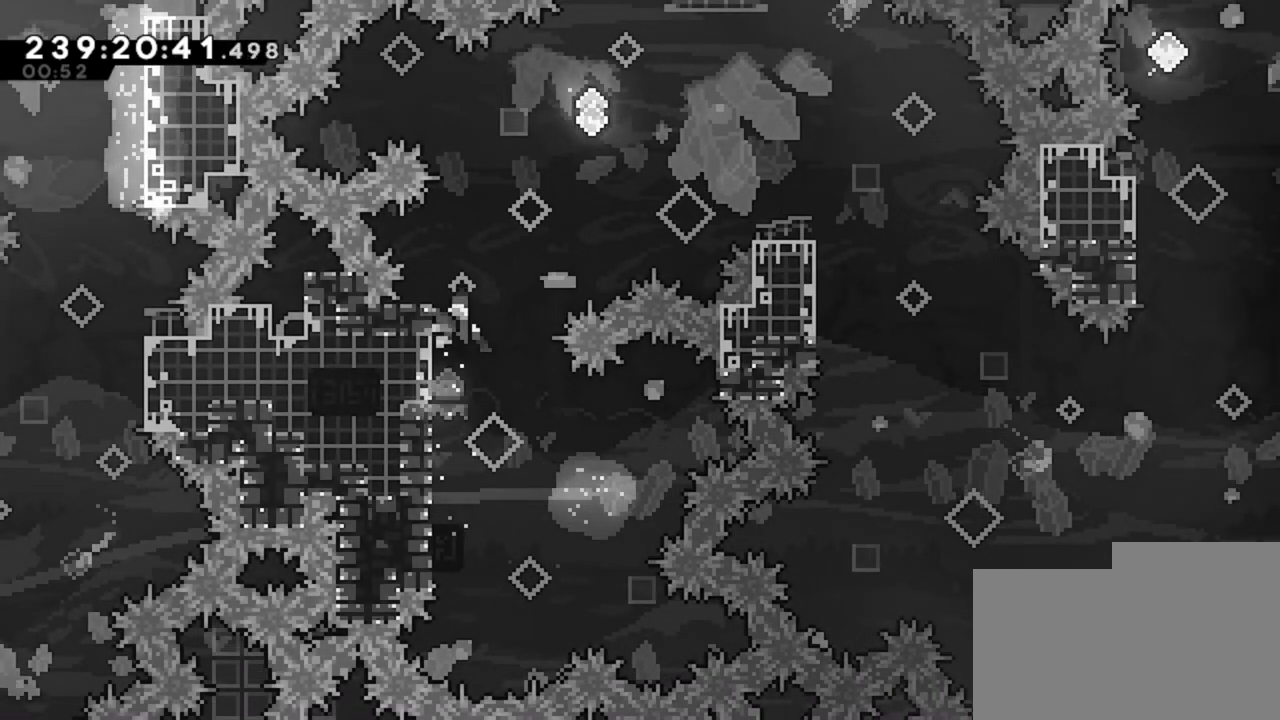
{"keys": [], "events": []}